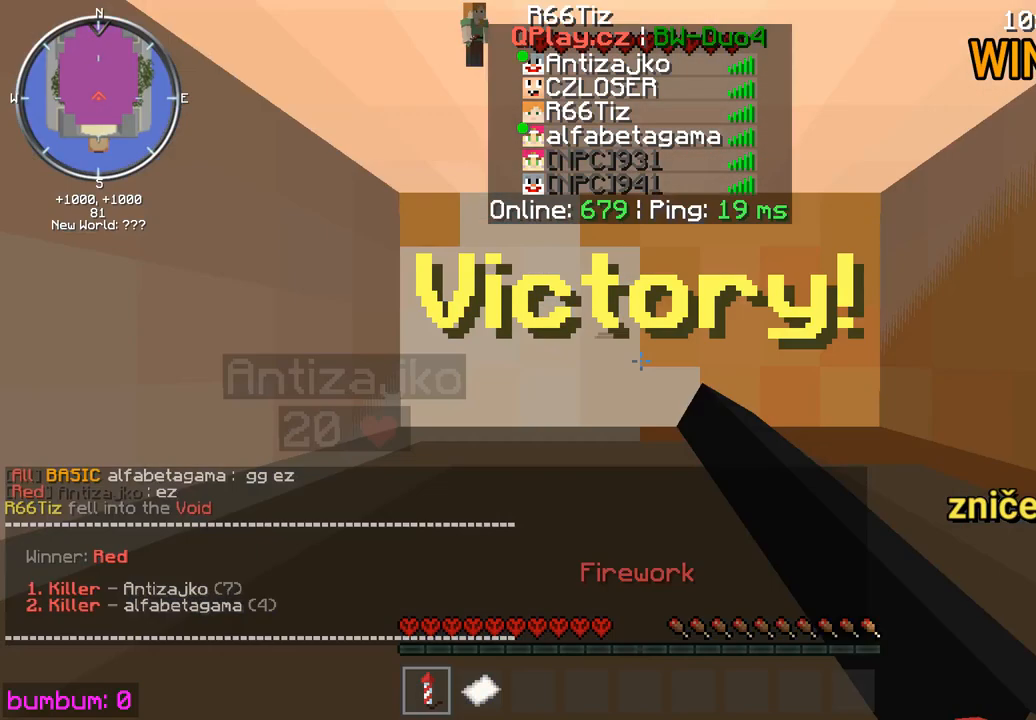
Gameplay with keyboard and mouse; each line is a JSON object with the keys and mouse buttons held at the frame after it. "events" lists presses ("down") and releases ("up") of "down", "left", "right", "up", "mouse_left" and "mouse_right" between this image and that frame as [ms after this image, input, new state], when the widget could be followed in between. "mouse_left", "mouse_right" = the "left", "right" buttons of the "mouse" list. No other keys are recorded. Fast repeated clicks can show as one long hold. Mouse movement is not recorded.
{"keys": [], "mouse": [], "events": []}
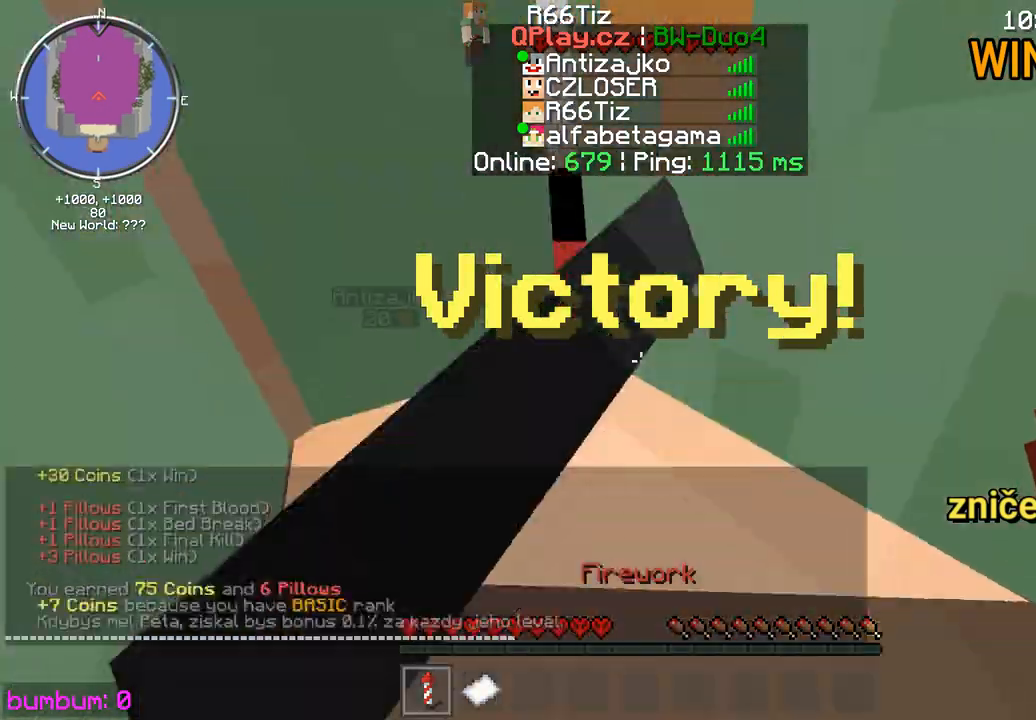
{"keys": ["left", "up"], "mouse": [], "events": [[217, "up", "down"], [350, "left", "down"]]}
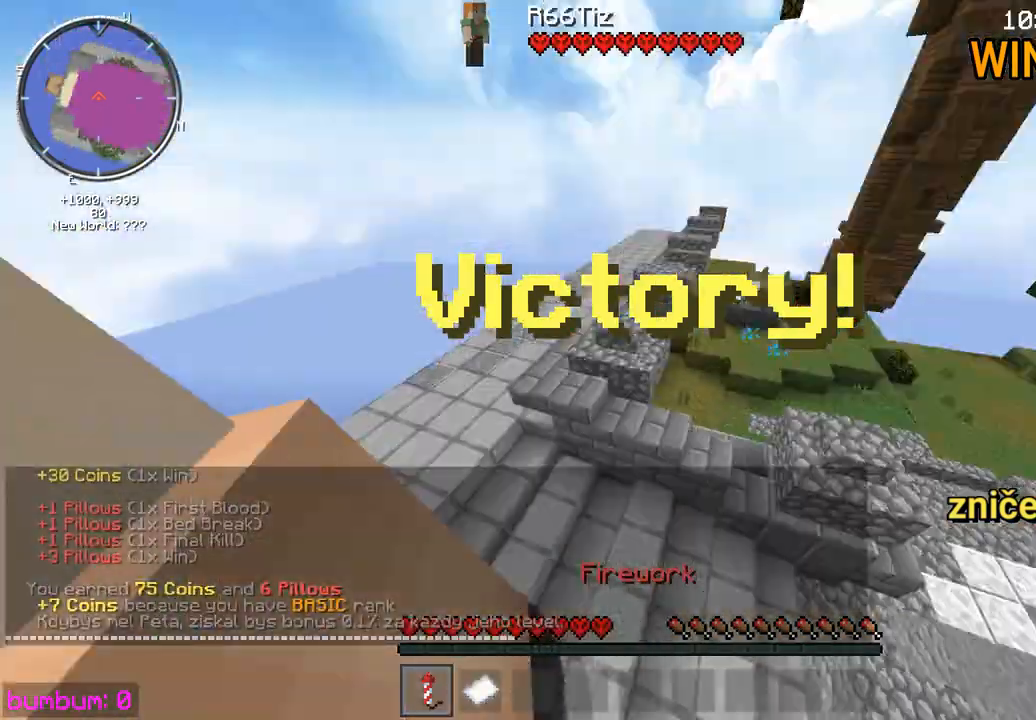
{"keys": ["left", "up"], "mouse": [], "events": []}
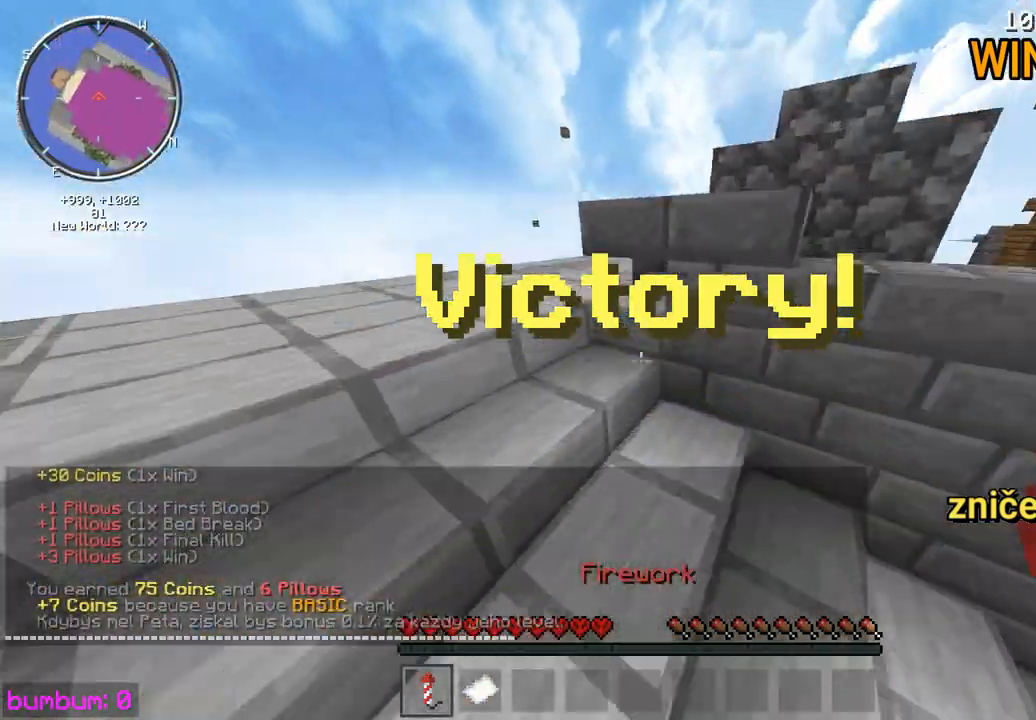
{"keys": ["left", "up"], "mouse": [], "events": []}
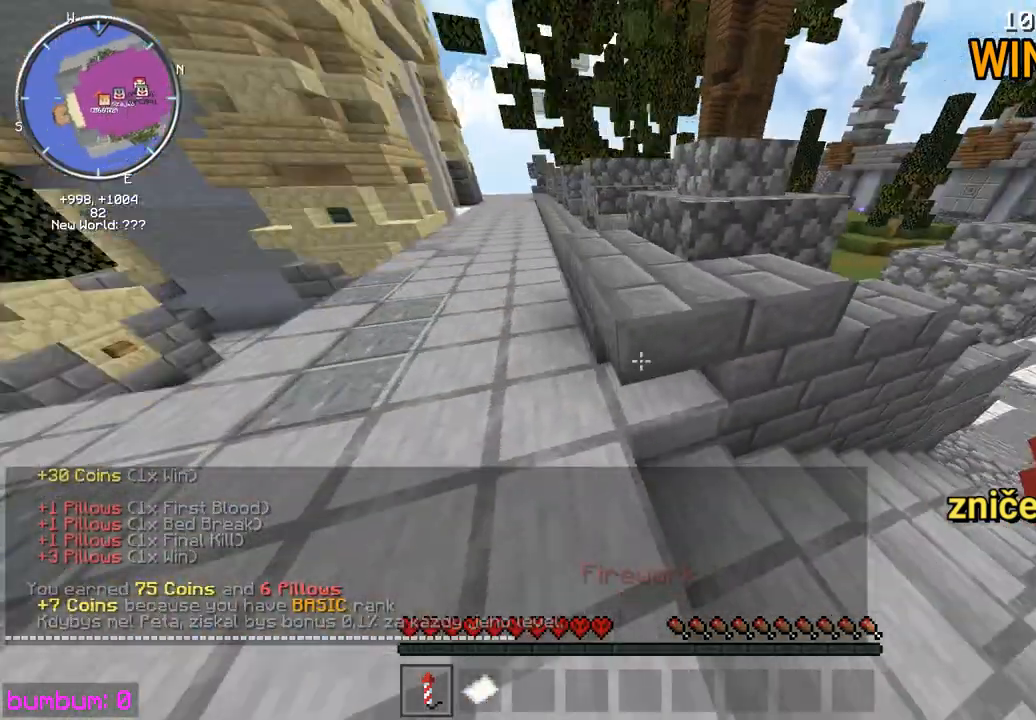
{"keys": ["up"], "mouse": [], "events": [[367, "left", "up"]]}
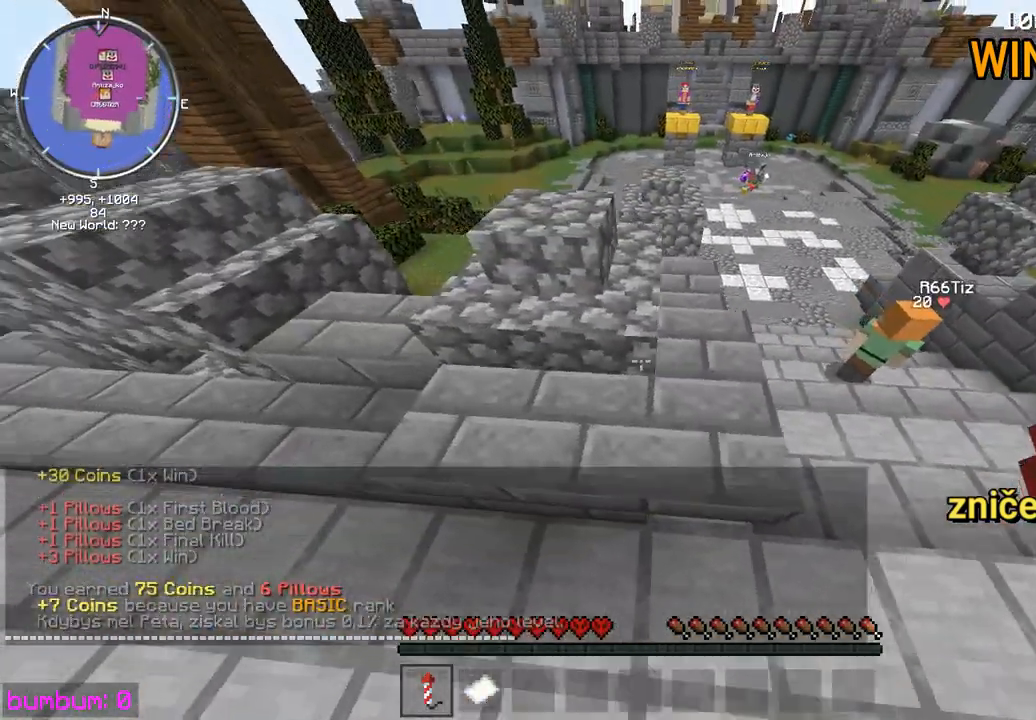
{"keys": ["up"], "mouse": [], "events": []}
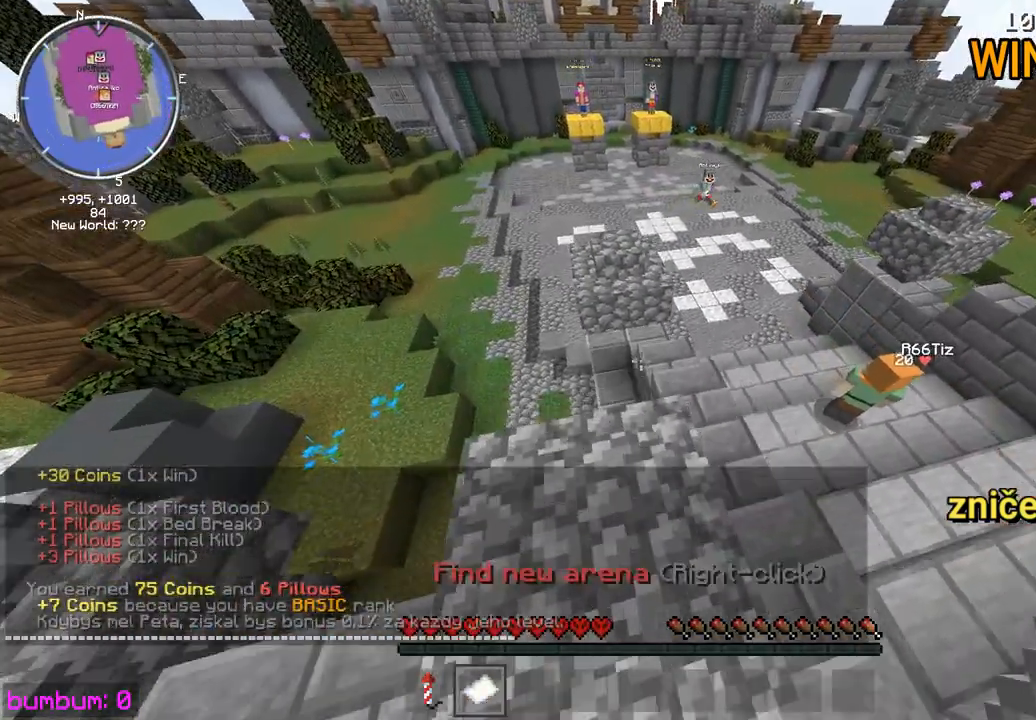
{"keys": ["up"], "mouse": [], "events": []}
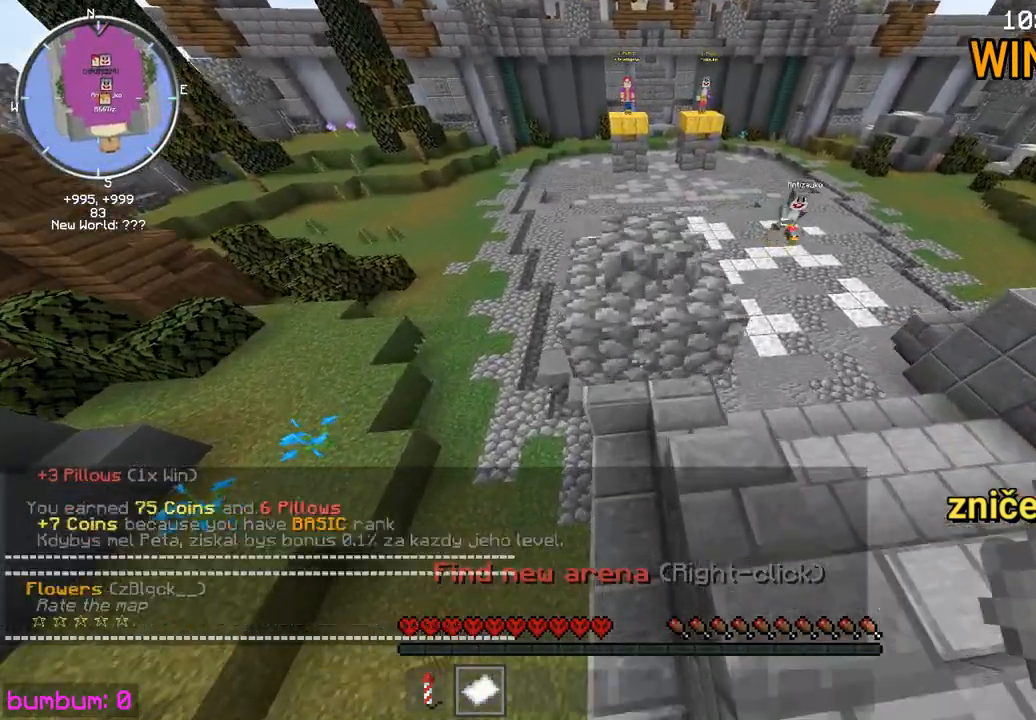
{"keys": ["up"], "mouse": [], "events": []}
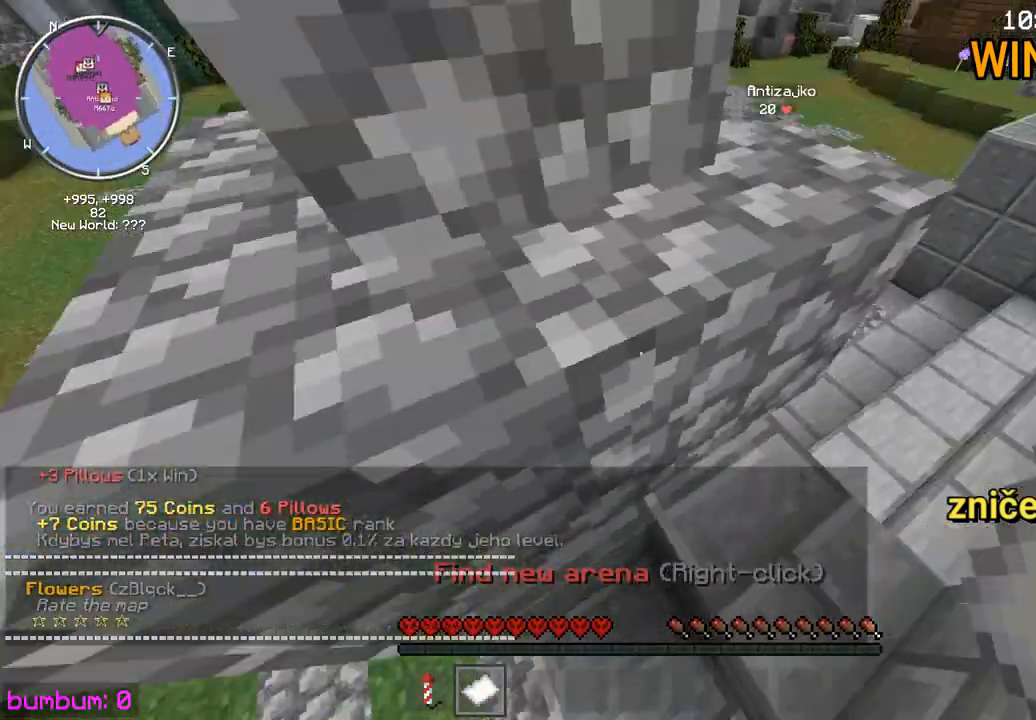
{"keys": ["up"], "mouse": [], "events": []}
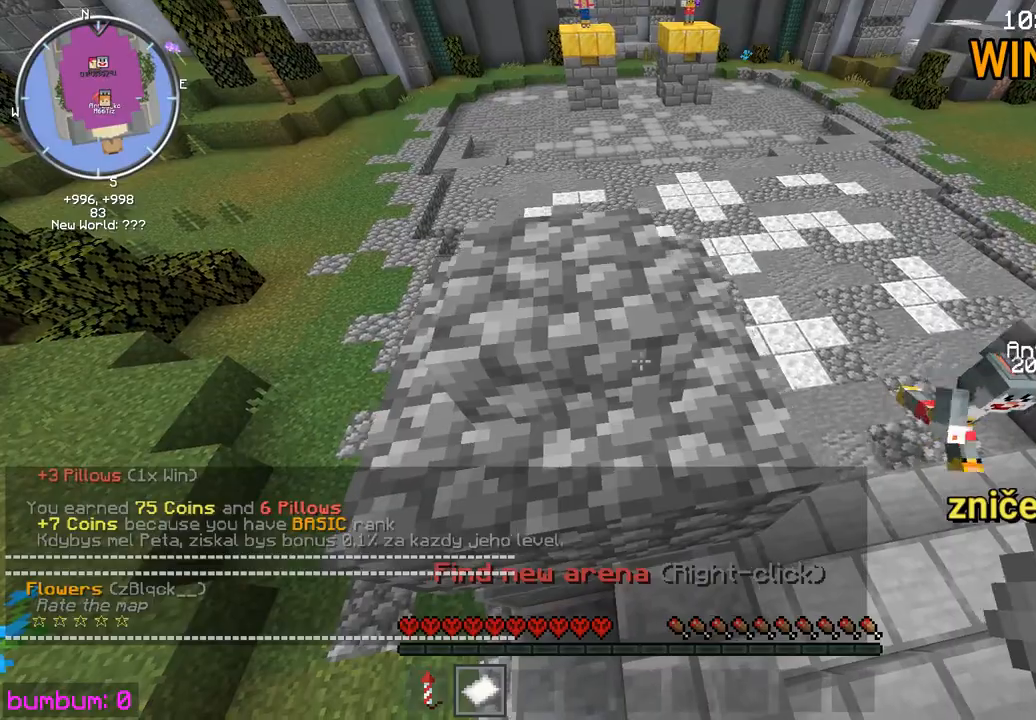
{"keys": [], "mouse": [], "events": [[100, "mouse_right", "down"], [100, "up", "up"], [200, "mouse_right", "up"]]}
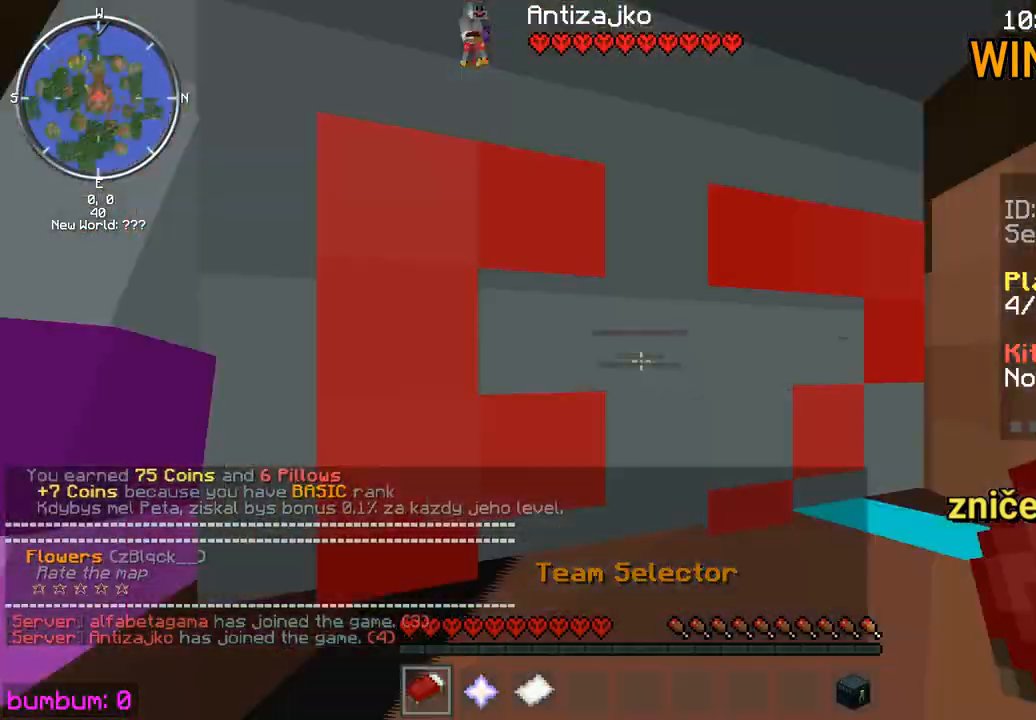
{"keys": ["up"], "mouse": [], "events": [[417, "up", "down"]]}
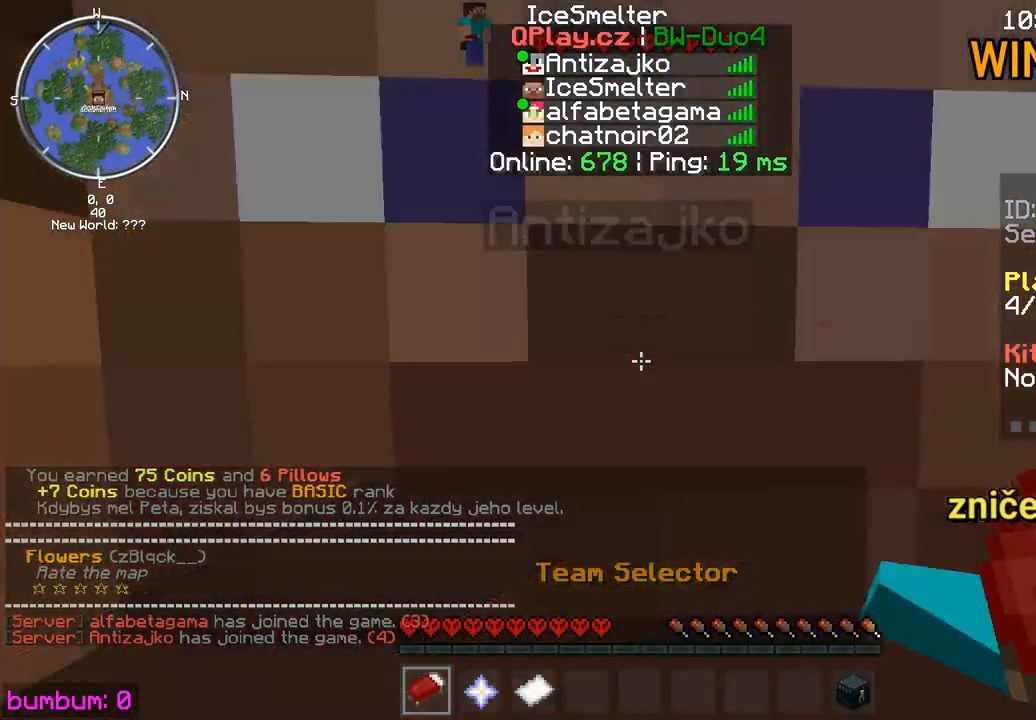
{"keys": ["up"], "mouse": ["right"], "events": [[417, "mouse_right", "down"]]}